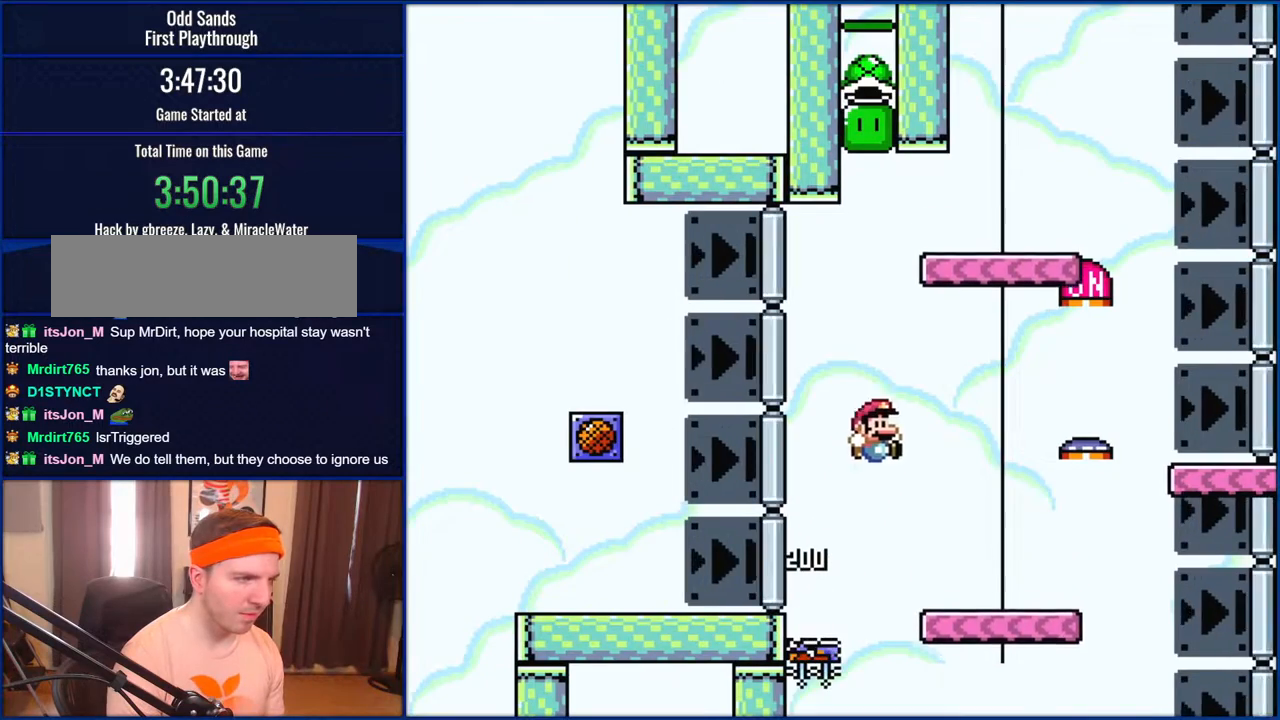
Gameplay with a controller (Nintendo layout); each line is a JSON object with the inputs held at the frame after it. "events" lists button and stick changes between this image and that frame as [ms after this image, input, new state], when the widget could be followed in between. Not read: L1 L3 R1 R3.
{"buttons": ["B", "Y"], "events": [[467, "DPAD_RIGHT", "up"]]}
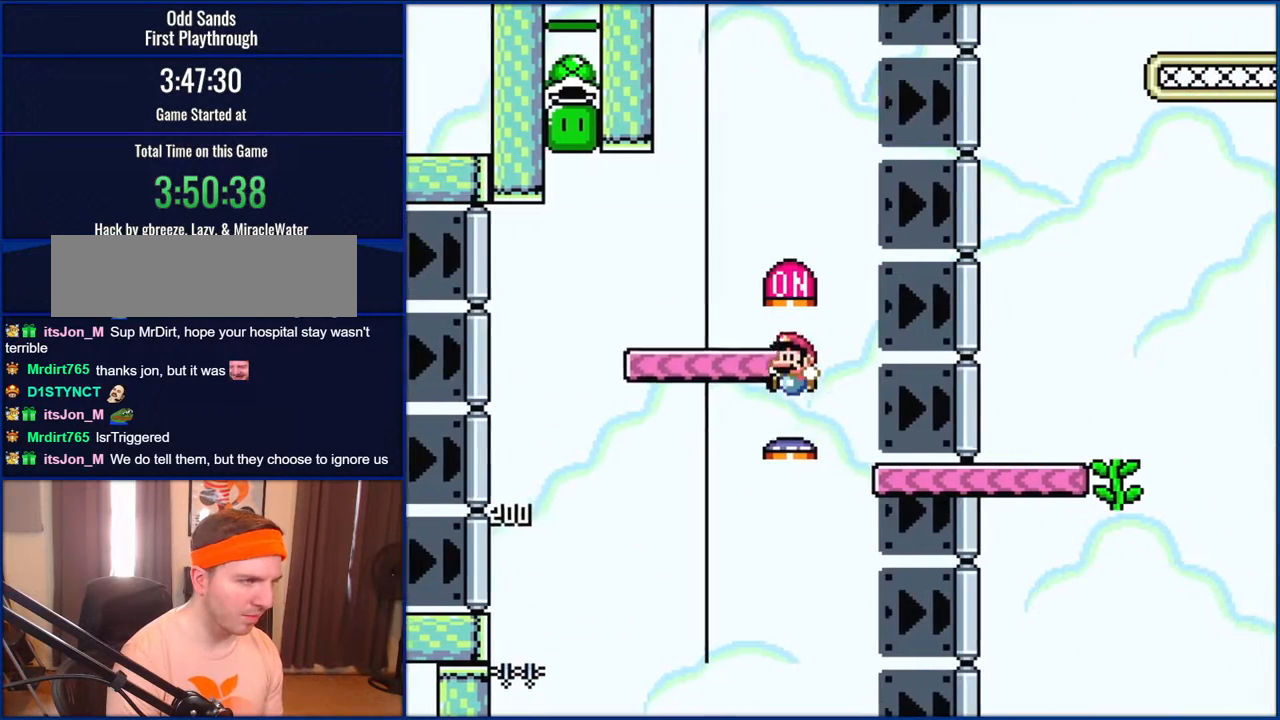
{"buttons": ["B", "Y", "DPAD_LEFT"], "events": [[33, "DPAD_LEFT", "down"]]}
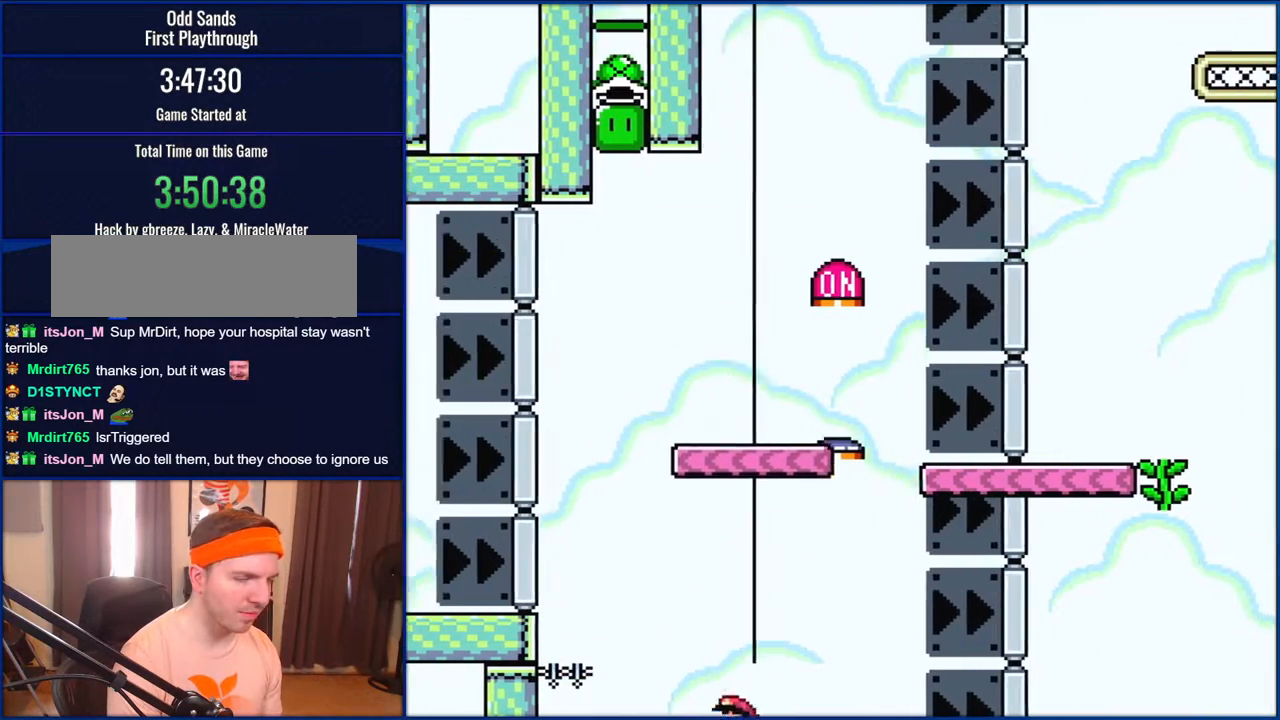
{"buttons": ["B", "Y"], "events": [[167, "DPAD_LEFT", "up"]]}
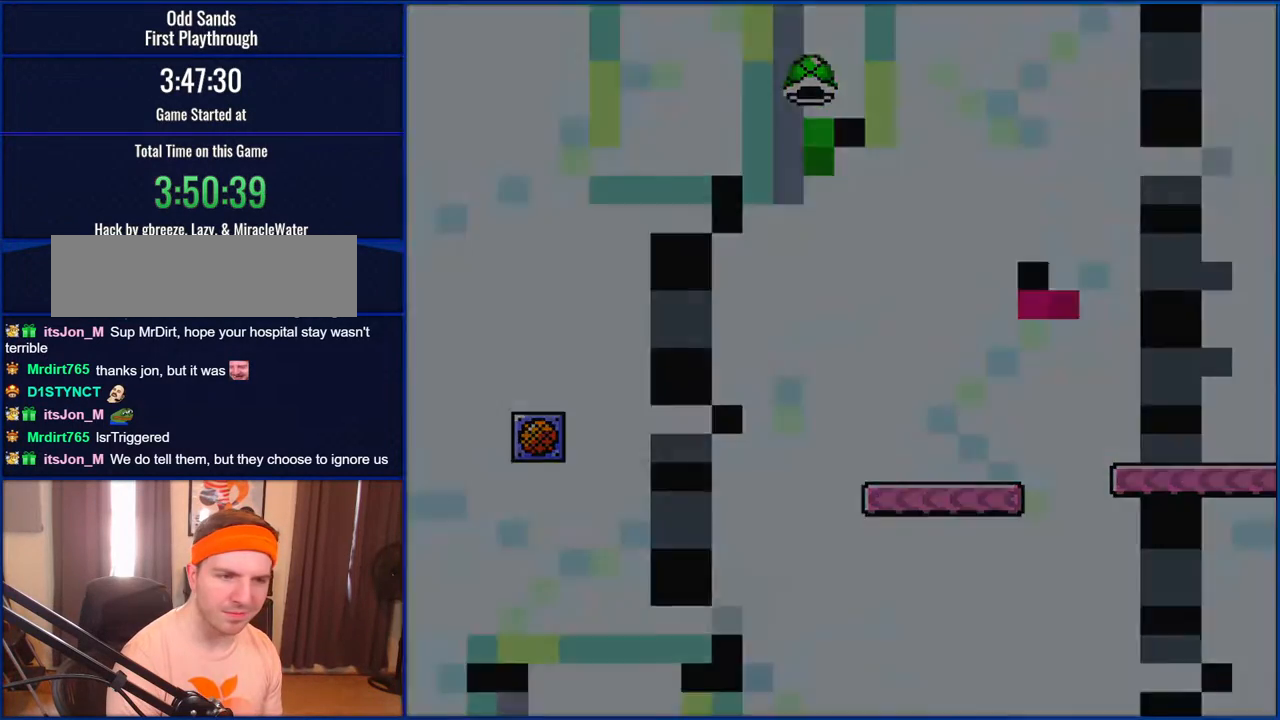
{"buttons": ["B", "Y"], "events": []}
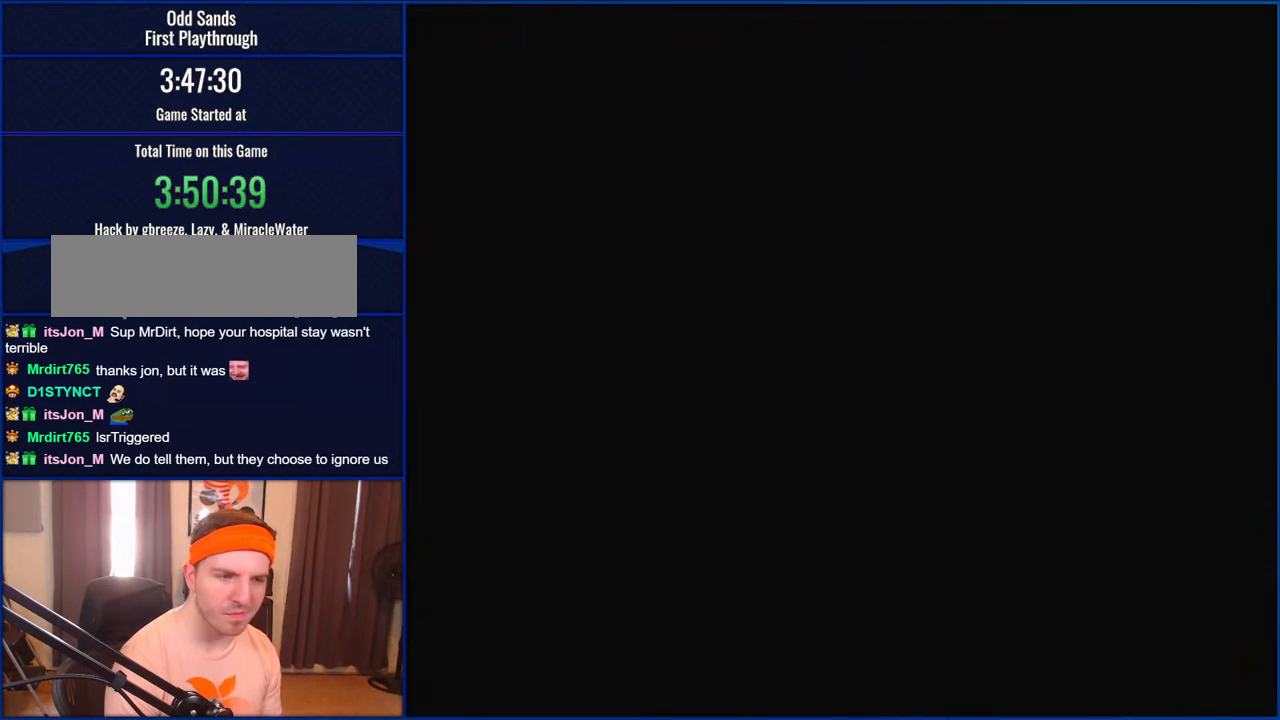
{"buttons": ["B", "Y"], "events": []}
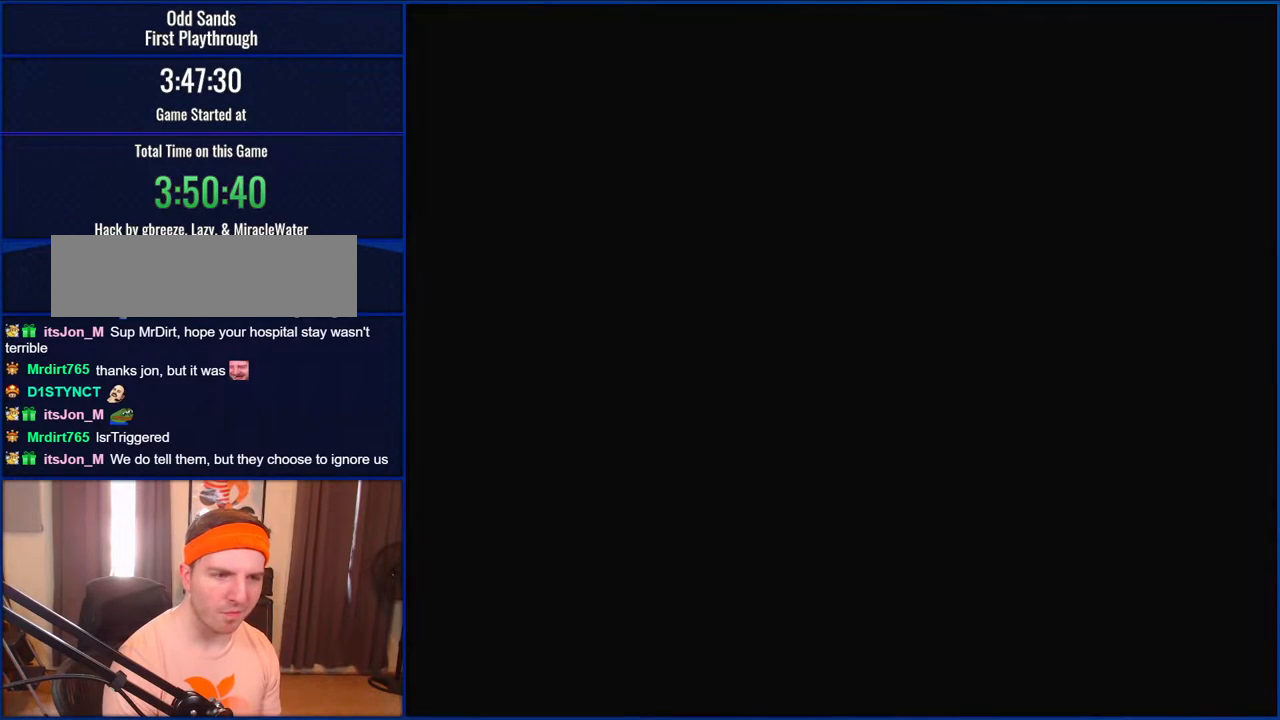
{"buttons": ["B", "Y", "DPAD_RIGHT"], "events": [[200, "DPAD_RIGHT", "down"]]}
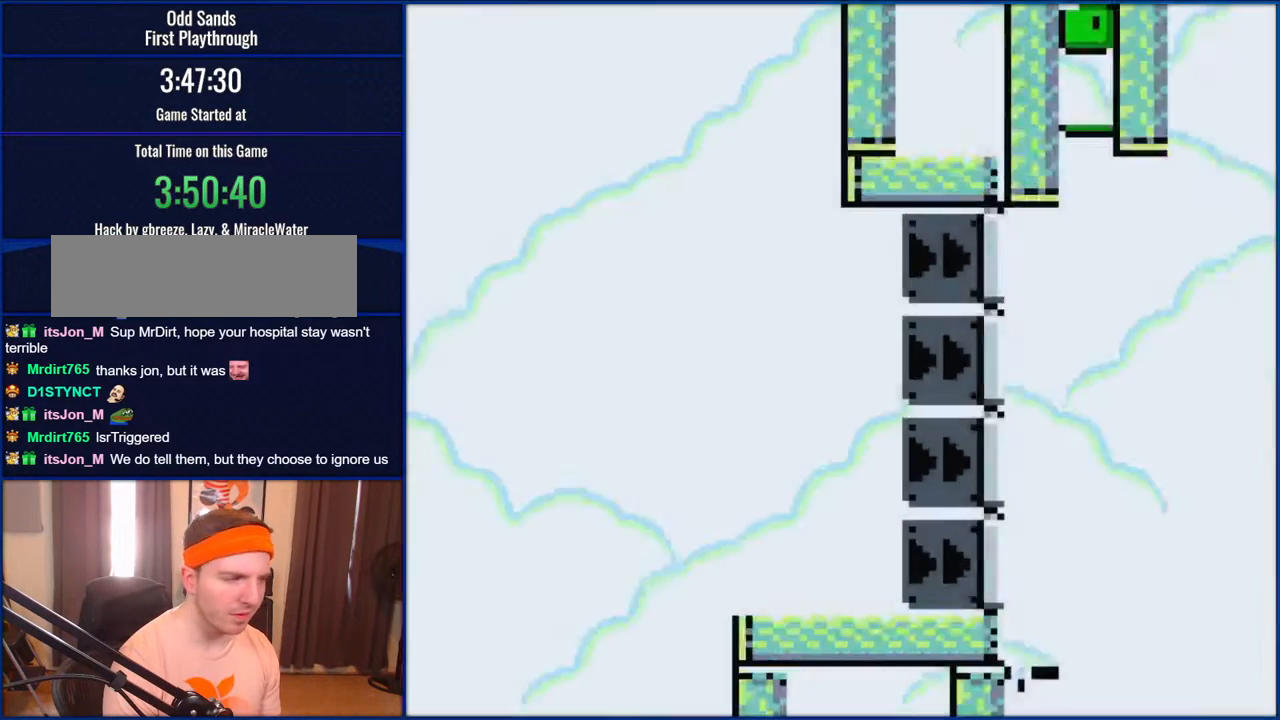
{"buttons": ["B", "Y", "DPAD_RIGHT"], "events": []}
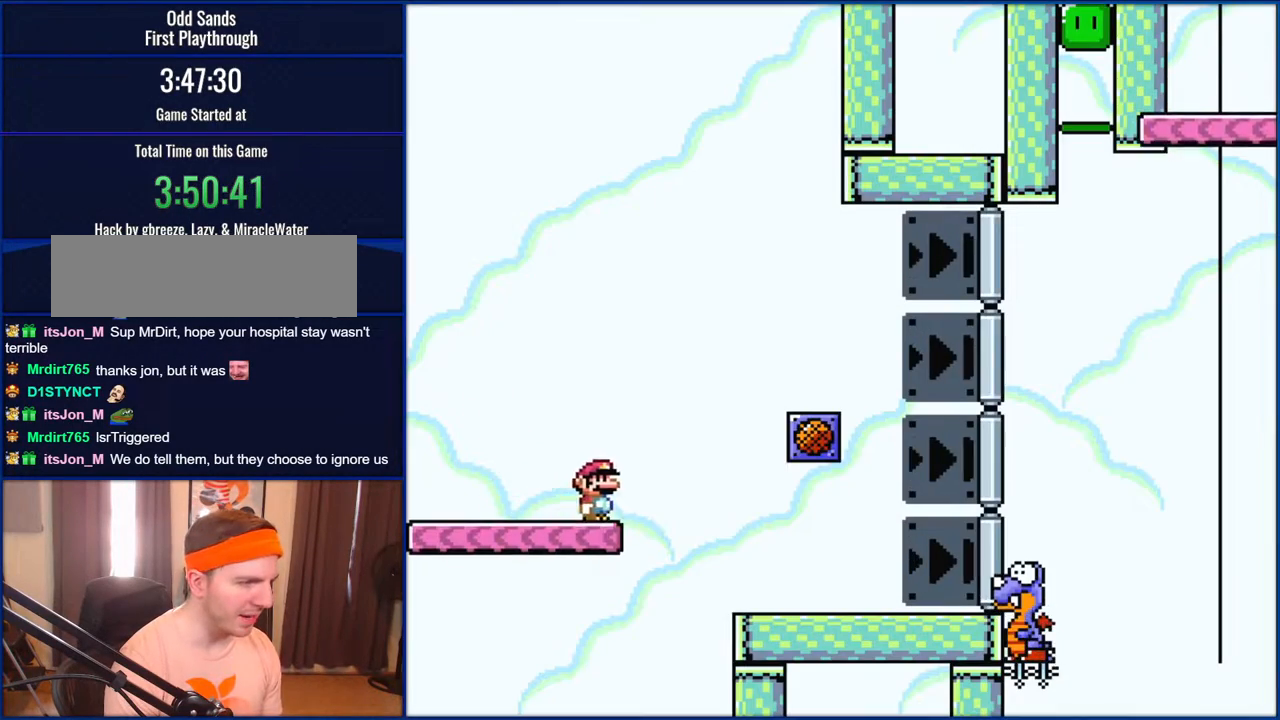
{"buttons": ["Y", "DPAD_RIGHT"], "events": [[467, "B", "up"]]}
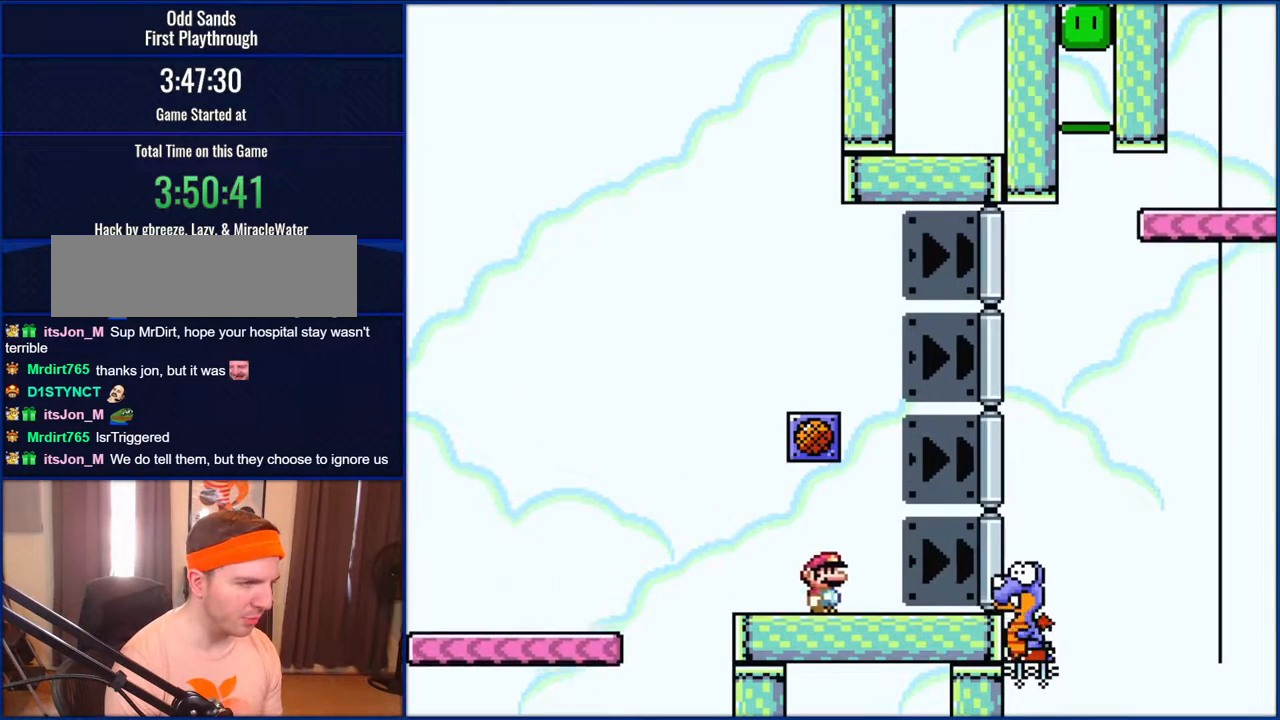
{"buttons": ["Y", "DPAD_UP"], "events": [[350, "DPAD_RIGHT", "up"], [350, "DPAD_UP", "down"], [367, "DPAD_LEFT", "down"], [467, "DPAD_LEFT", "up"]]}
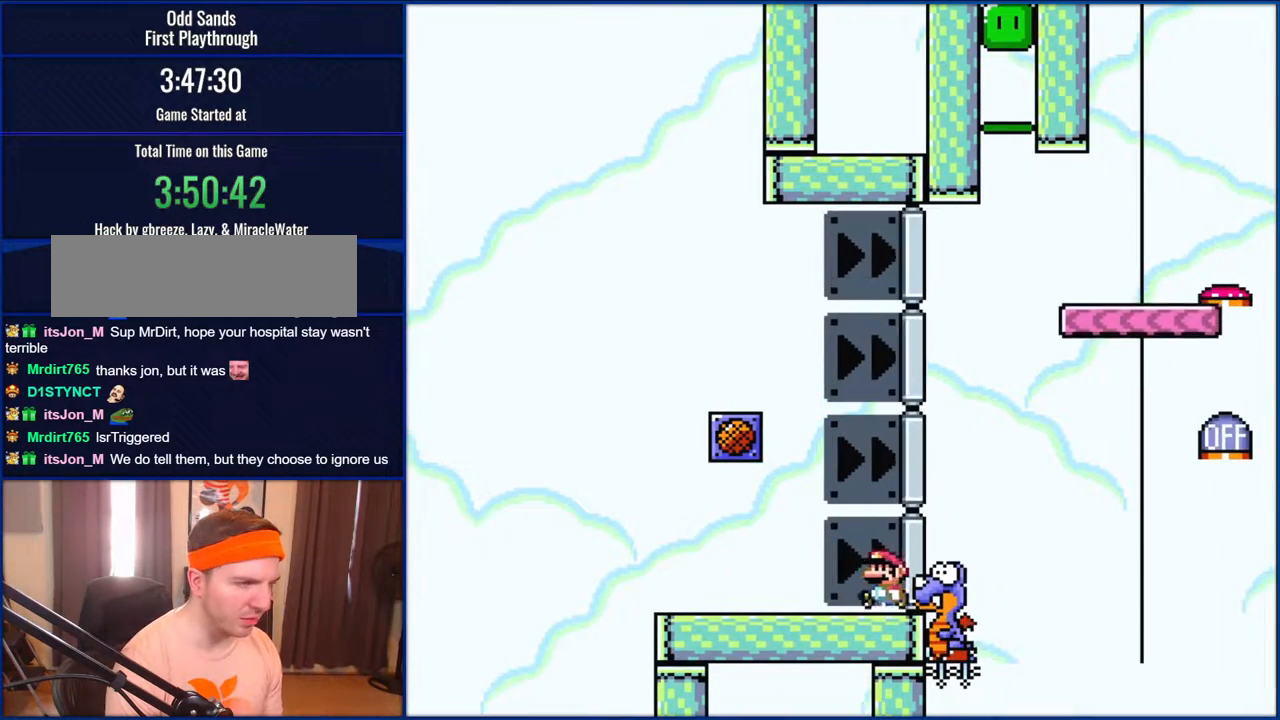
{"buttons": ["Y", "DPAD_LEFT"], "events": [[33, "DPAD_LEFT", "down"], [167, "DPAD_UP", "up"], [267, "DPAD_UP", "down"], [400, "DPAD_UP", "up"]]}
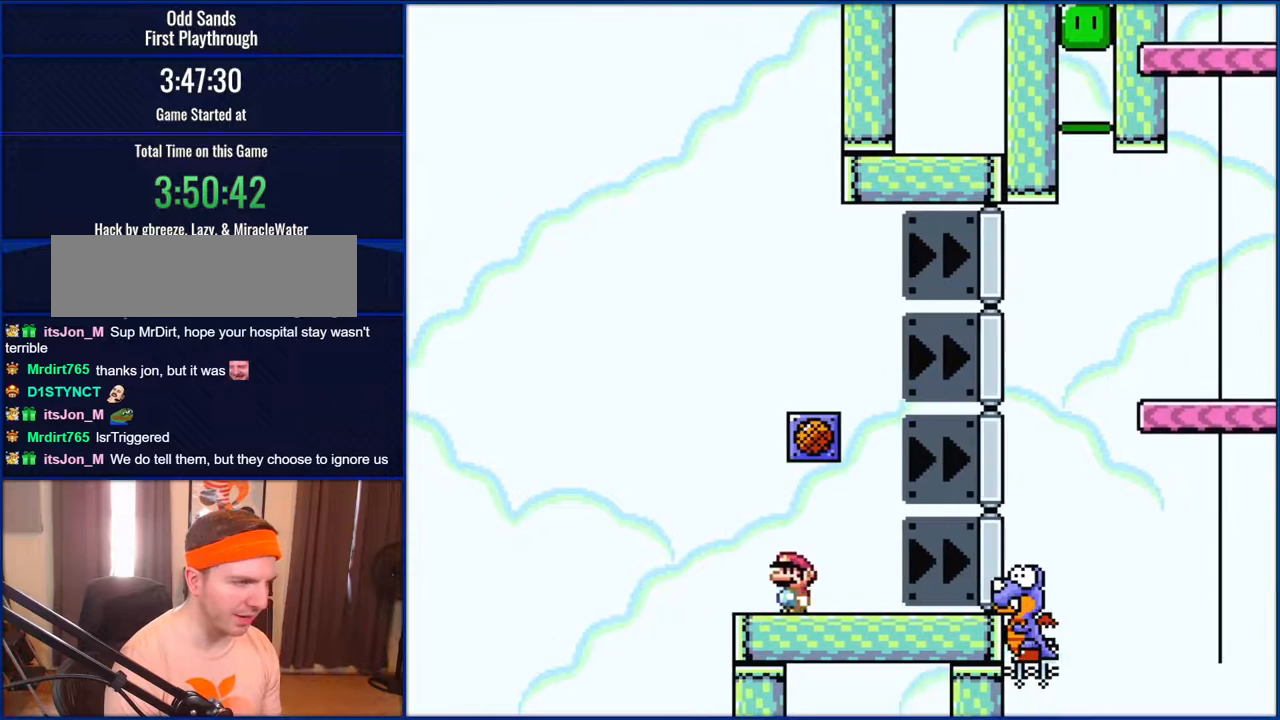
{"buttons": ["Y"], "events": [[267, "DPAD_LEFT", "up"]]}
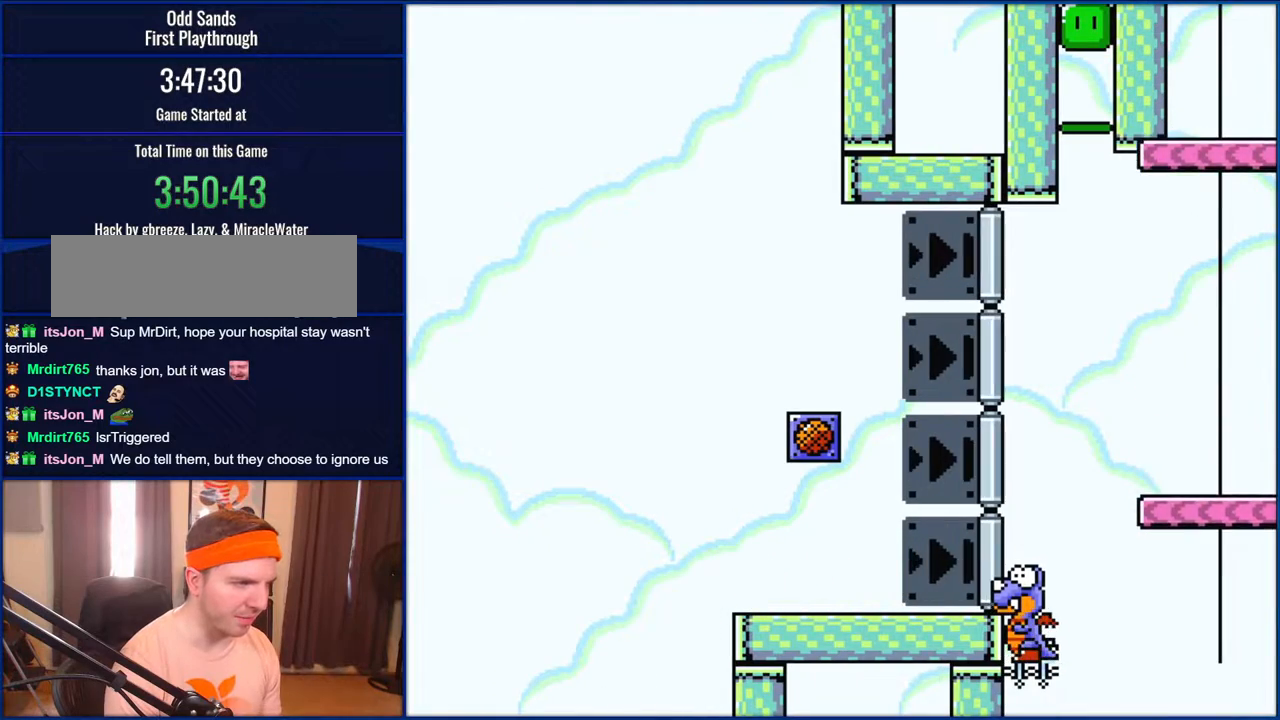
{"buttons": ["Y"], "events": []}
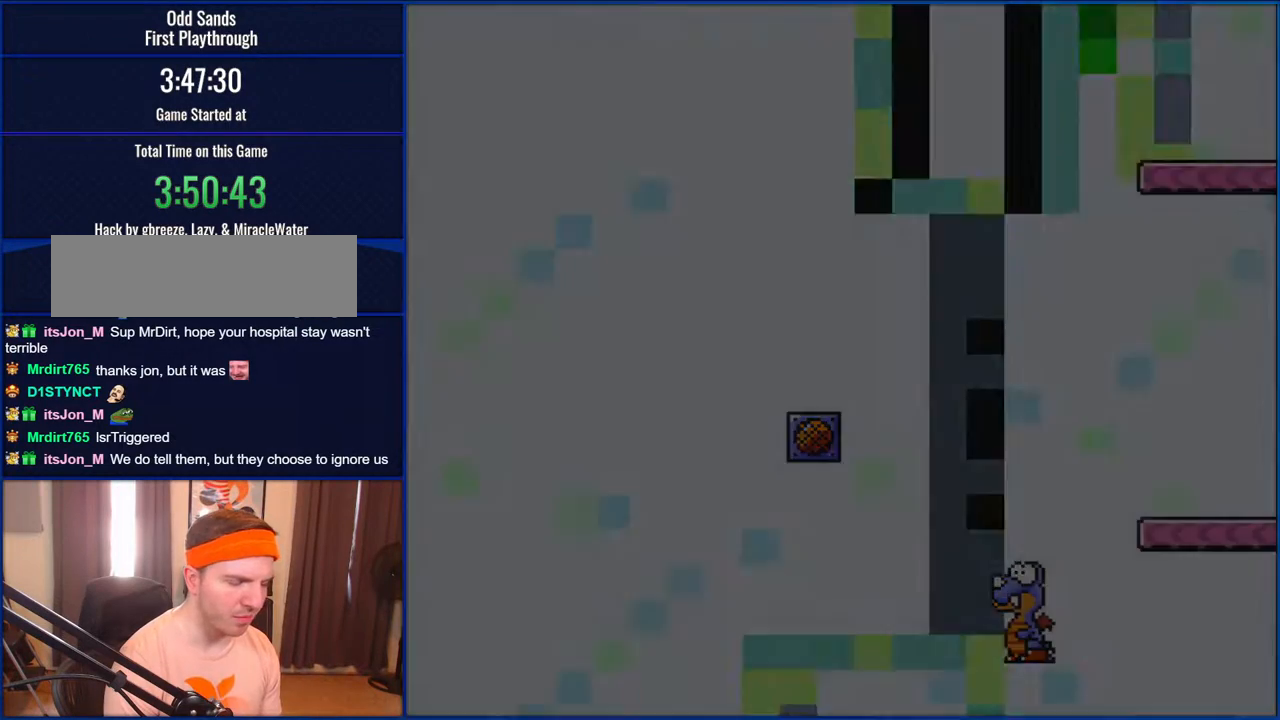
{"buttons": ["Y"], "events": []}
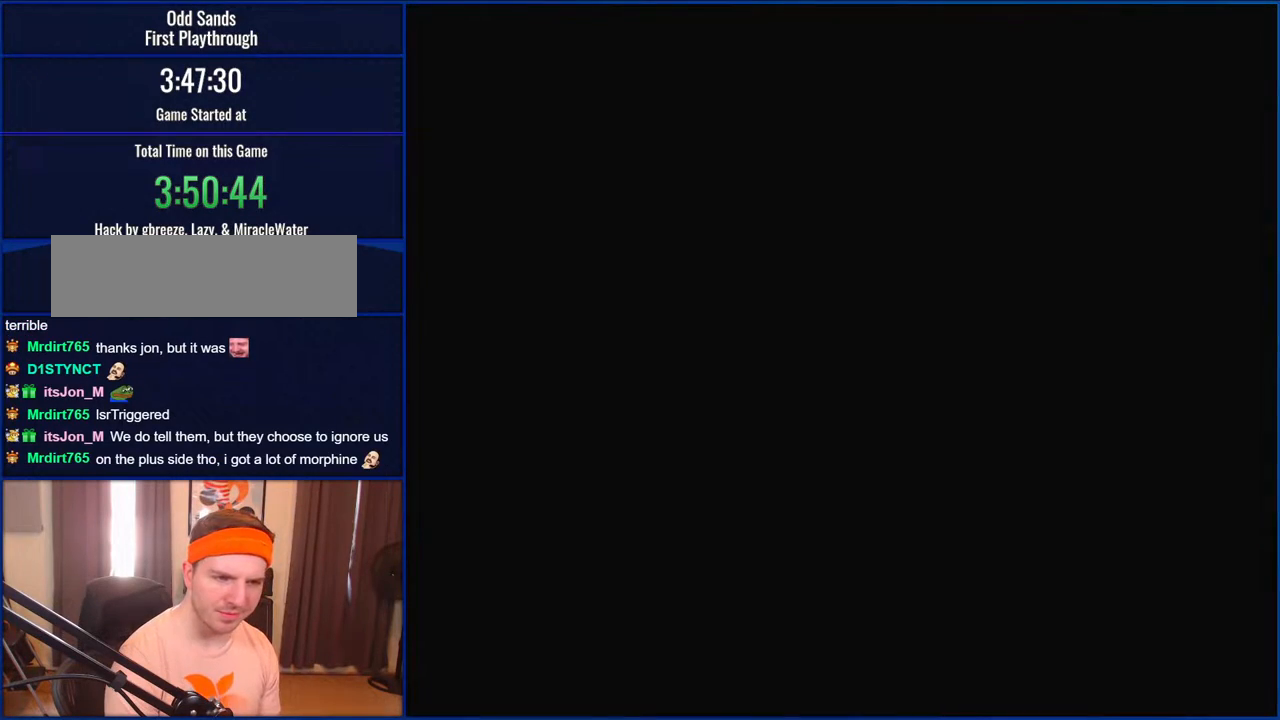
{"buttons": ["Y"], "events": []}
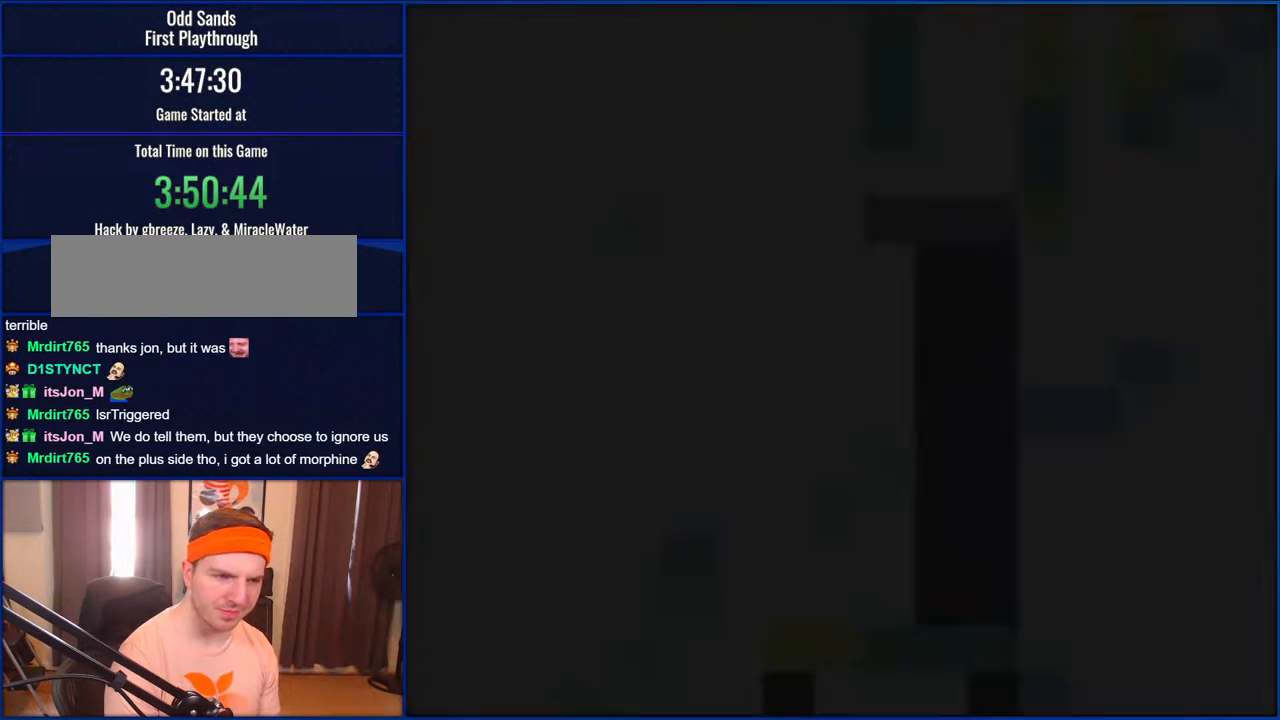
{"buttons": ["B", "Y", "DPAD_RIGHT"], "events": [[350, "DPAD_RIGHT", "down"], [383, "B", "down"]]}
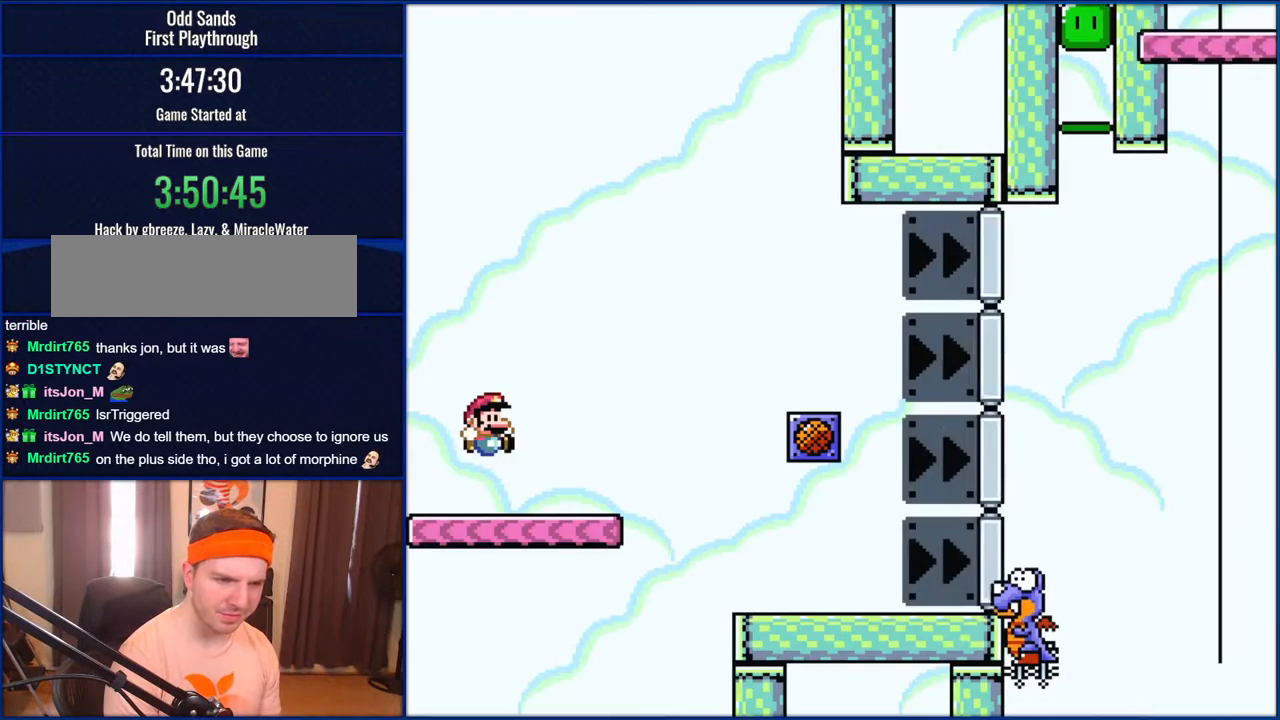
{"buttons": ["B", "Y", "DPAD_RIGHT"], "events": []}
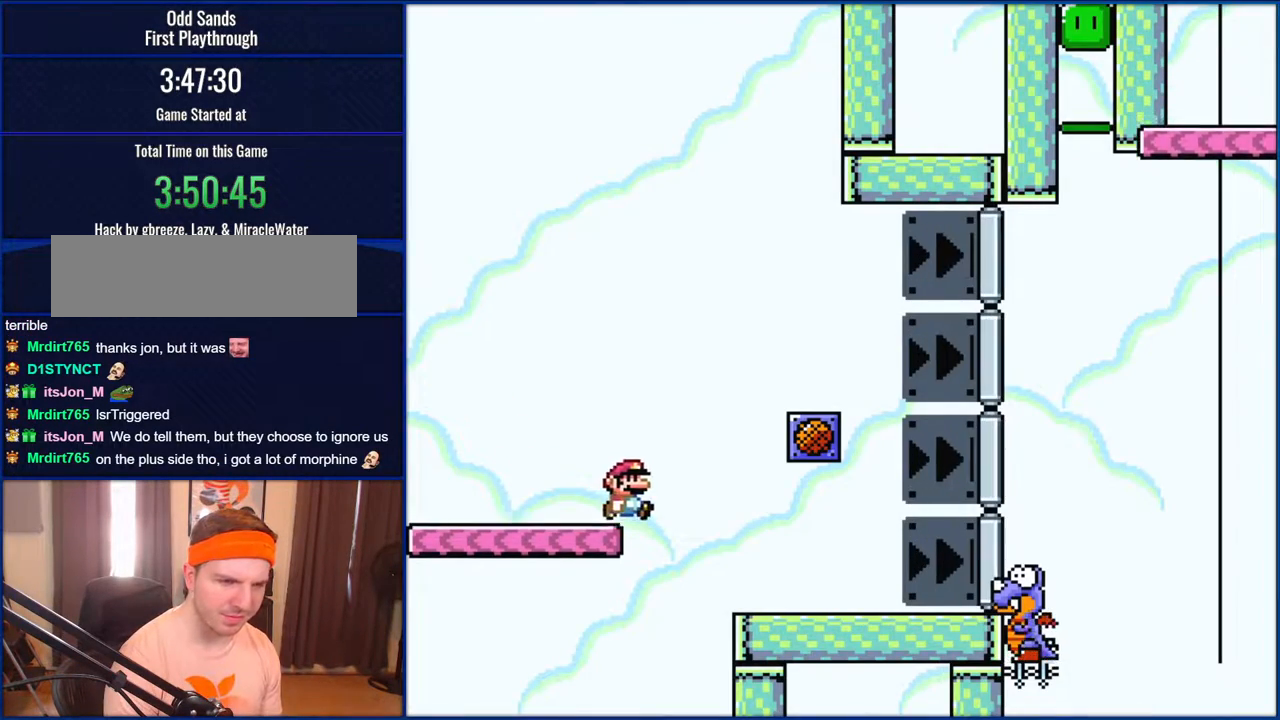
{"buttons": ["B", "Y", "DPAD_RIGHT"], "events": [[383, "B", "up"], [500, "B", "down"]]}
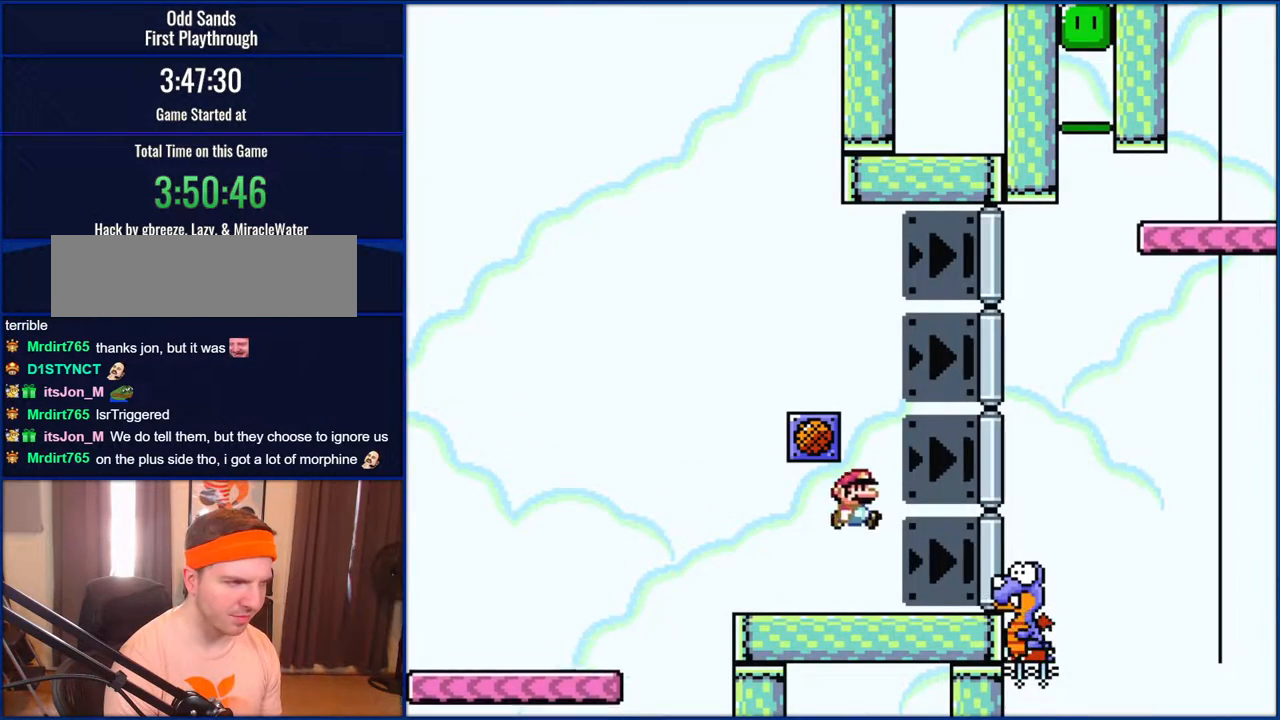
{"buttons": ["B", "Y", "DPAD_RIGHT"], "events": [[83, "B", "up"], [233, "DPAD_UP", "down"], [333, "DPAD_UP", "up"], [467, "B", "down"]]}
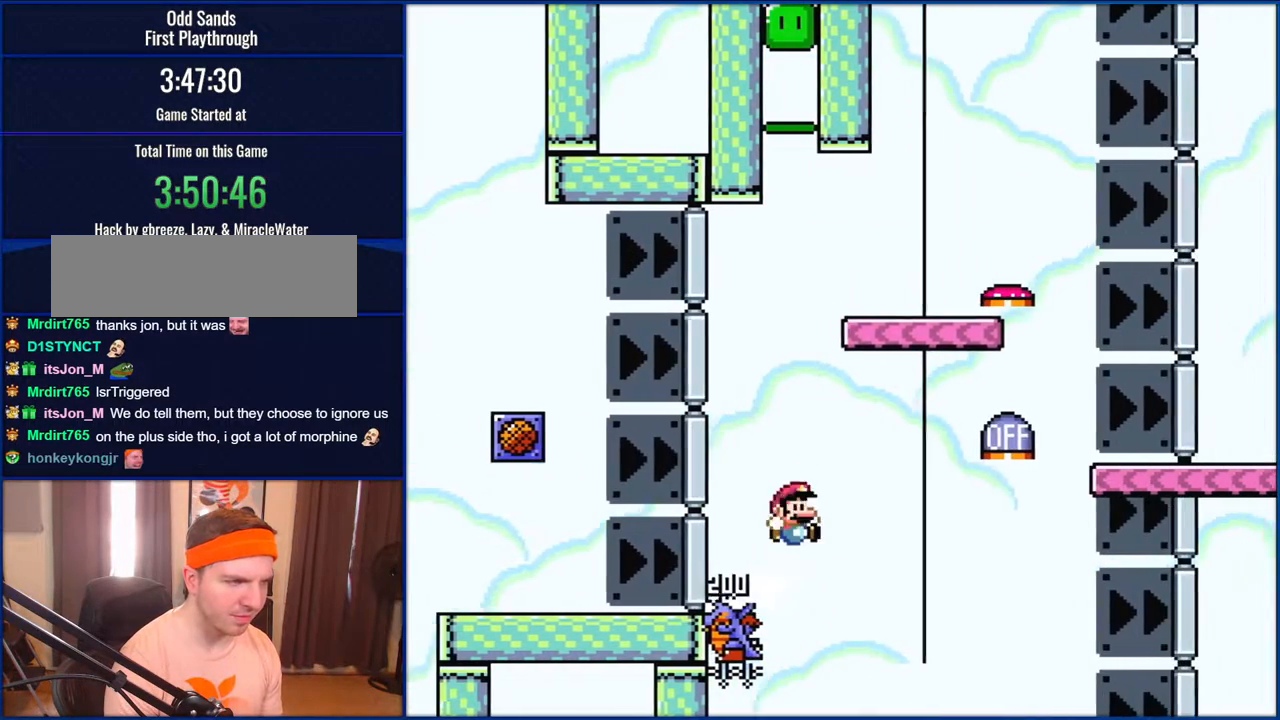
{"buttons": ["B", "Y", "DPAD_LEFT"], "events": [[300, "B", "up"], [417, "DPAD_RIGHT", "up"], [417, "X", "down"], [433, "B", "down"], [433, "X", "up"], [467, "DPAD_LEFT", "down"]]}
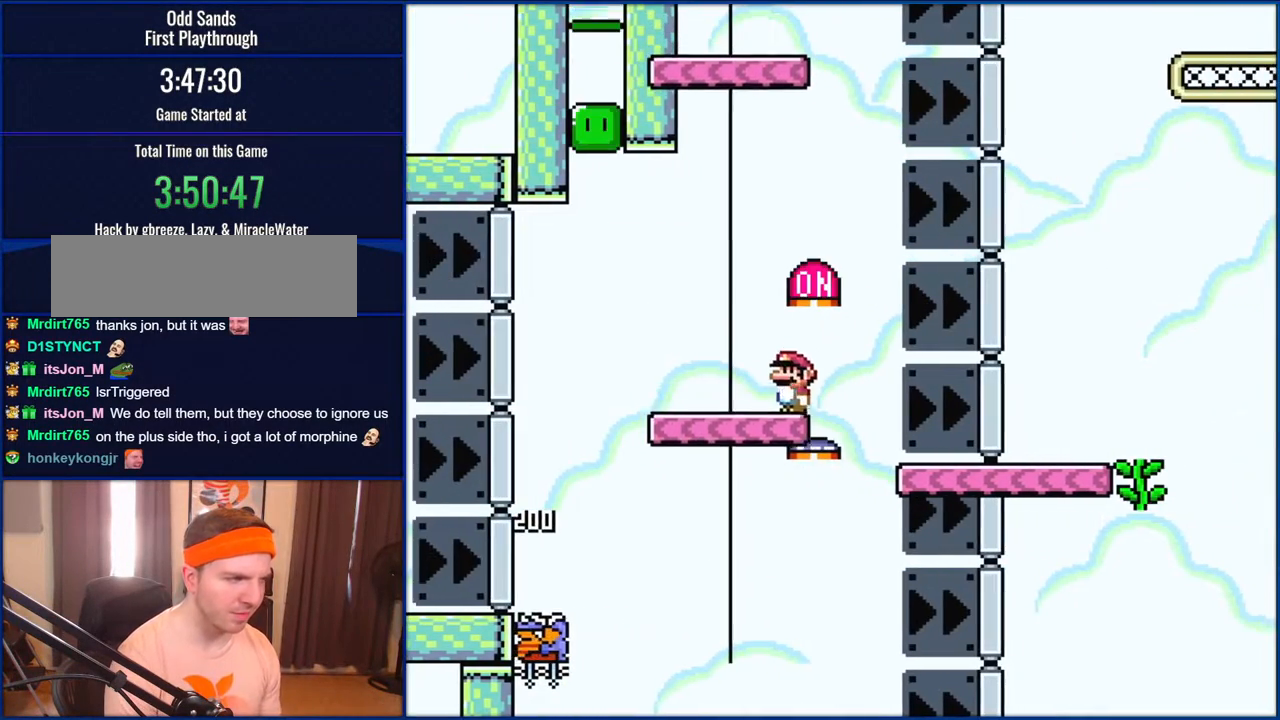
{"buttons": ["B", "Y", "DPAD_LEFT"], "events": []}
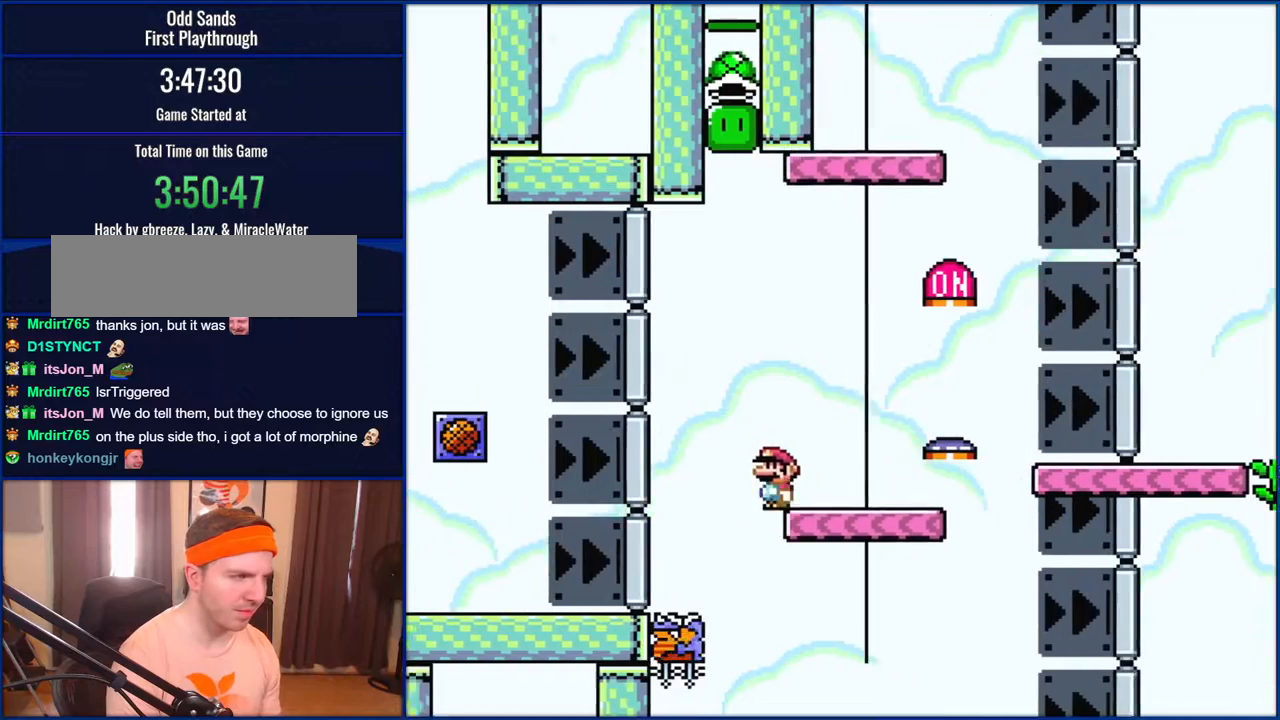
{"buttons": ["B", "Y", "DPAD_RIGHT"], "events": [[167, "DPAD_LEFT", "up"], [233, "DPAD_RIGHT", "down"]]}
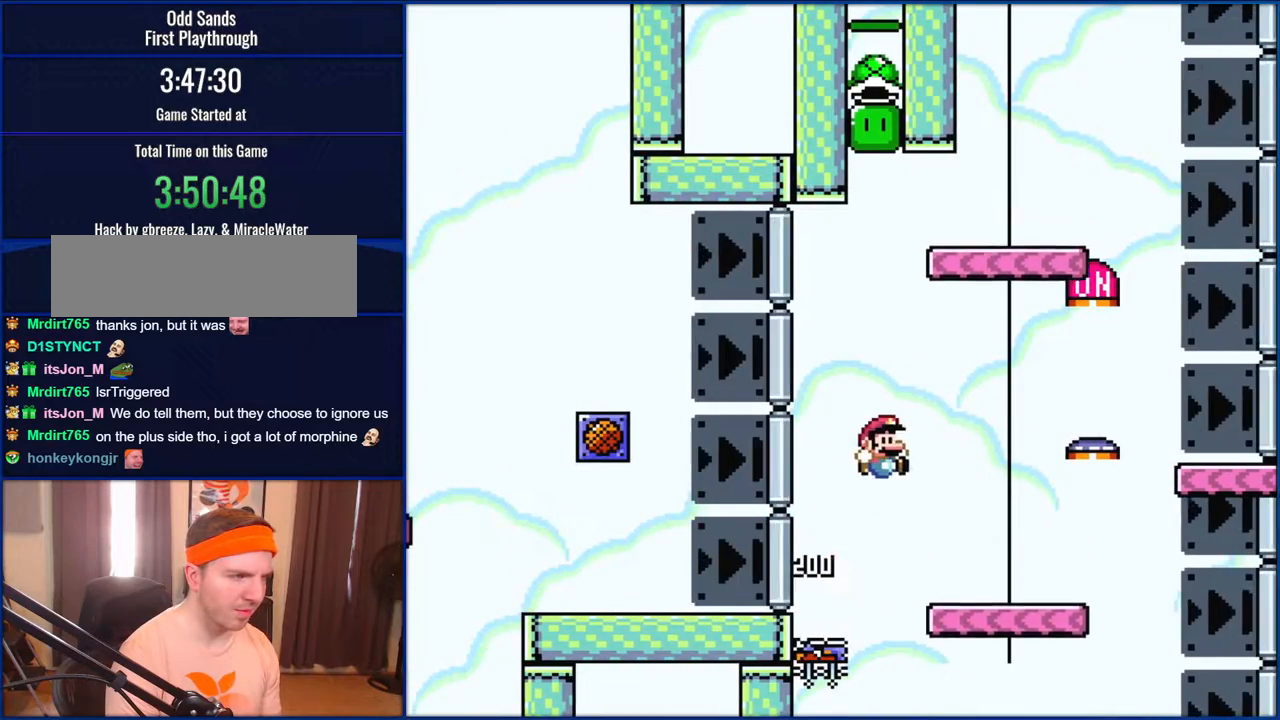
{"buttons": ["B", "Y", "DPAD_RIGHT"], "events": []}
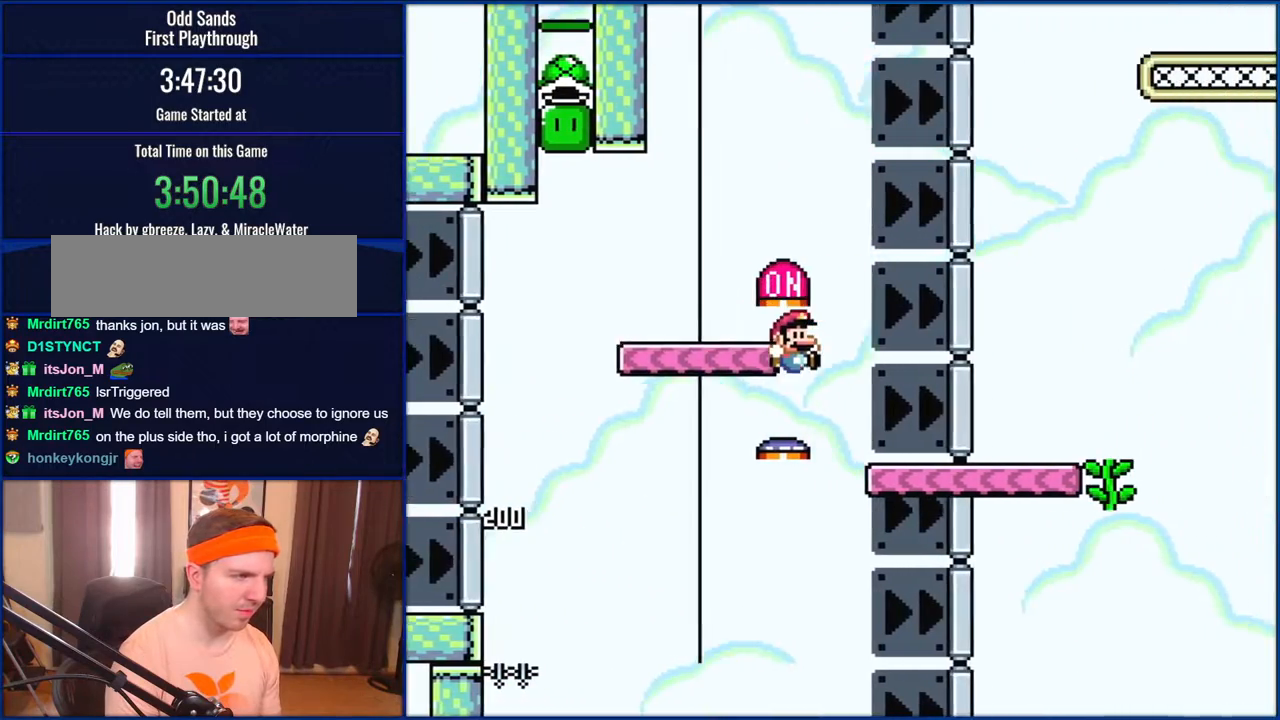
{"buttons": ["B", "Y", "DPAD_LEFT"], "events": [[233, "DPAD_RIGHT", "up"], [300, "DPAD_LEFT", "down"]]}
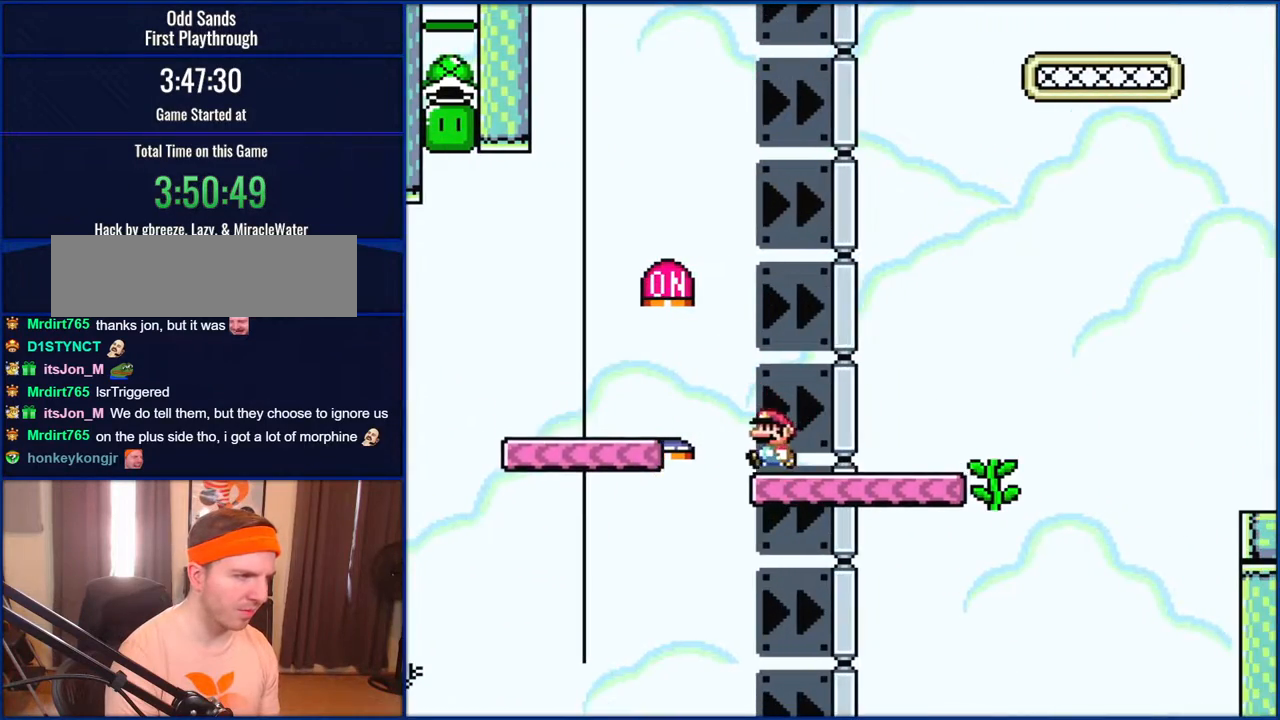
{"buttons": ["B", "Y", "DPAD_LEFT"], "events": []}
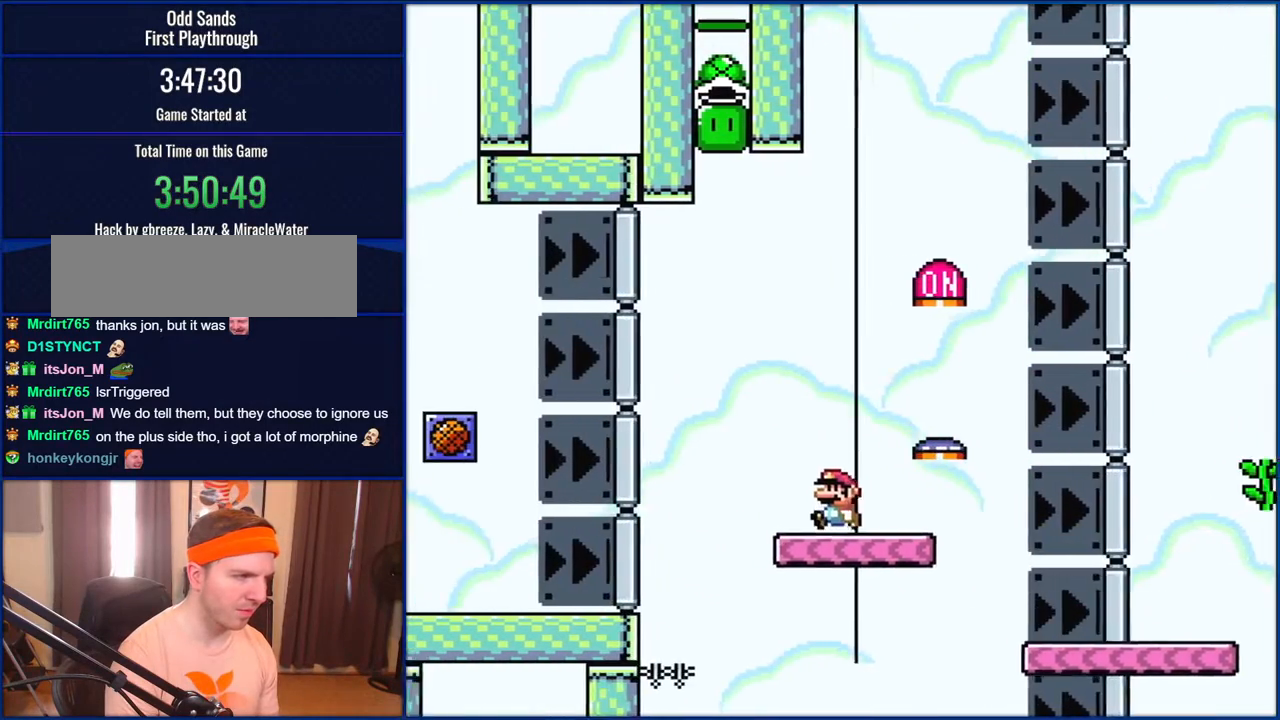
{"buttons": ["B", "Y"], "events": [[400, "DPAD_LEFT", "up"]]}
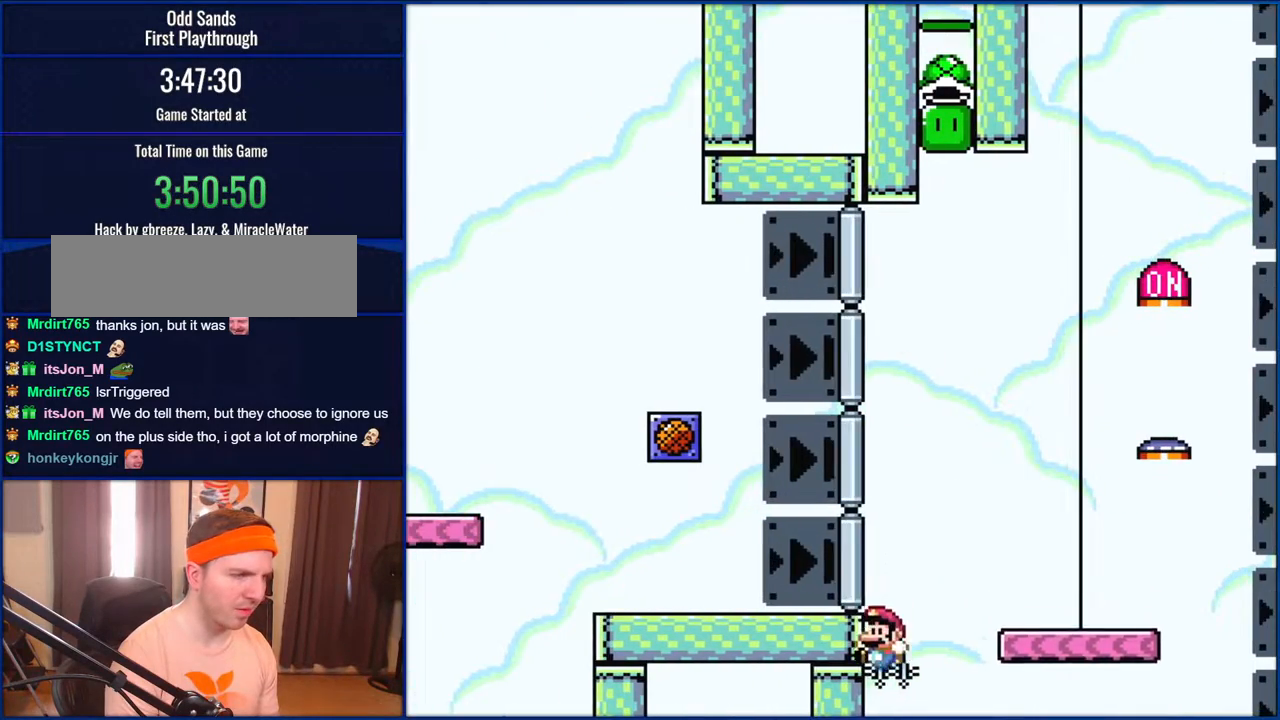
{"buttons": ["B", "Y"], "events": []}
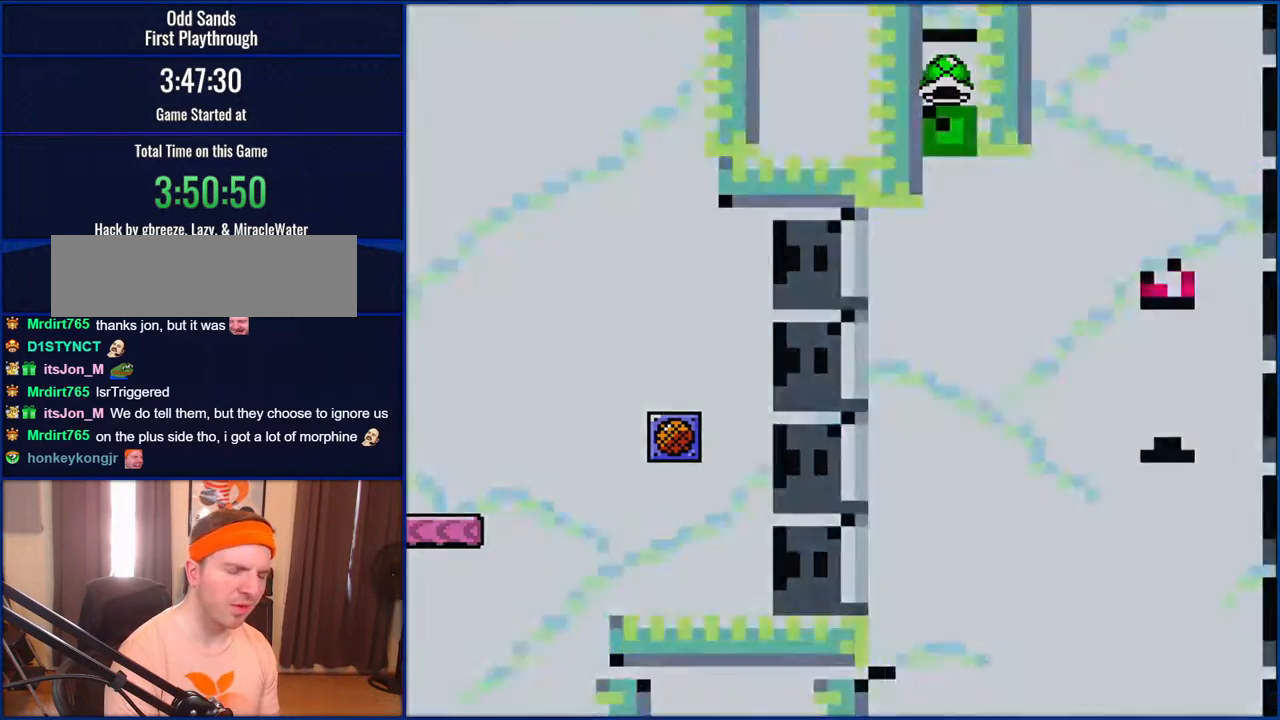
{"buttons": ["Y"], "events": [[100, "B", "up"]]}
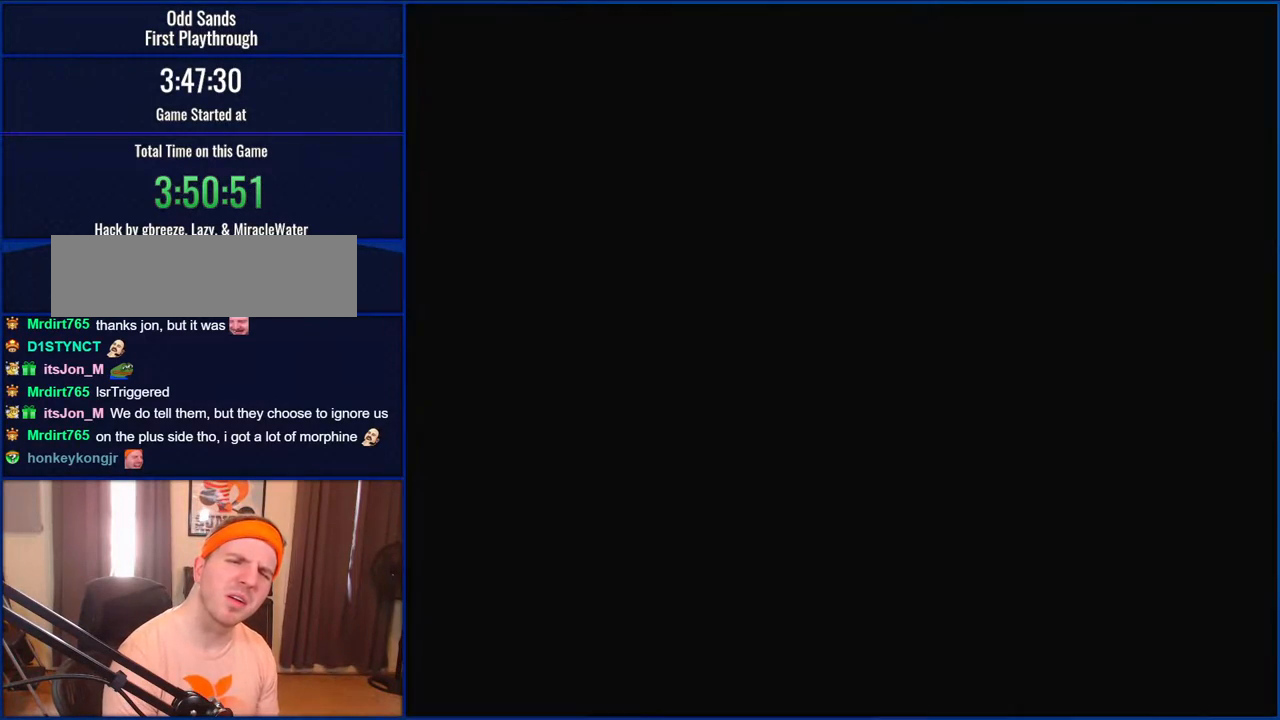
{"buttons": ["Y"], "events": []}
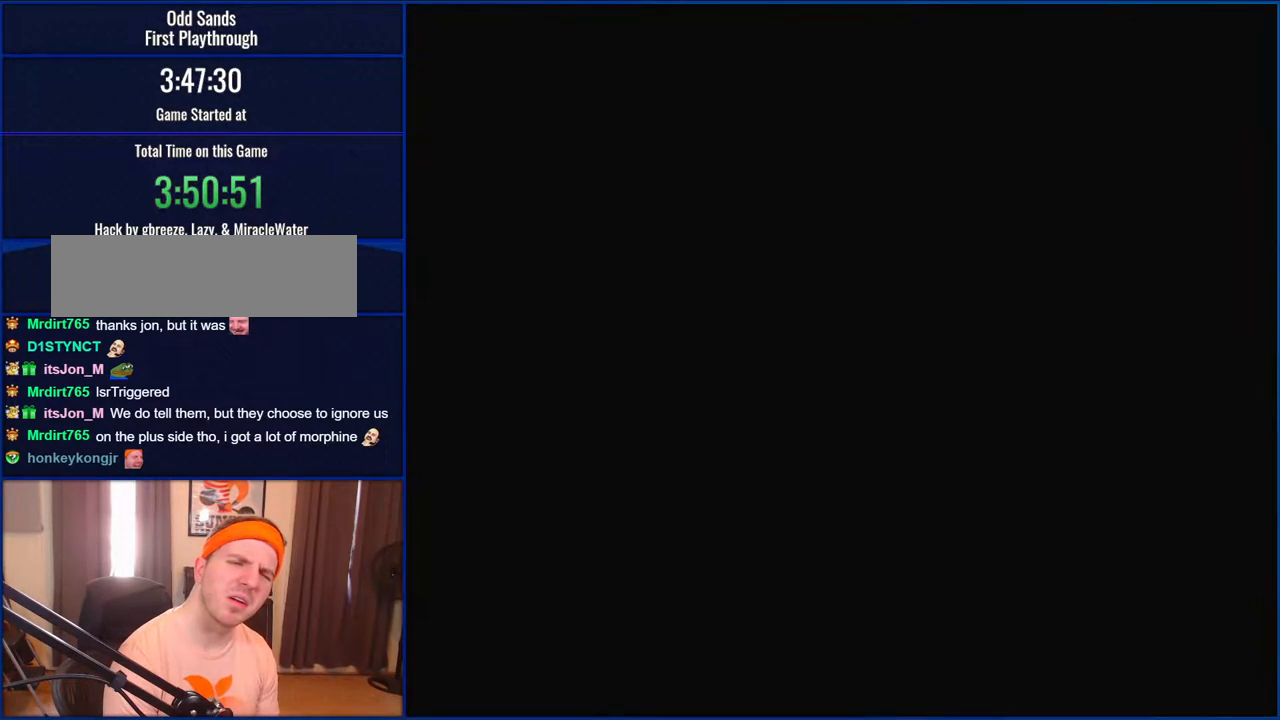
{"buttons": ["Y"], "events": []}
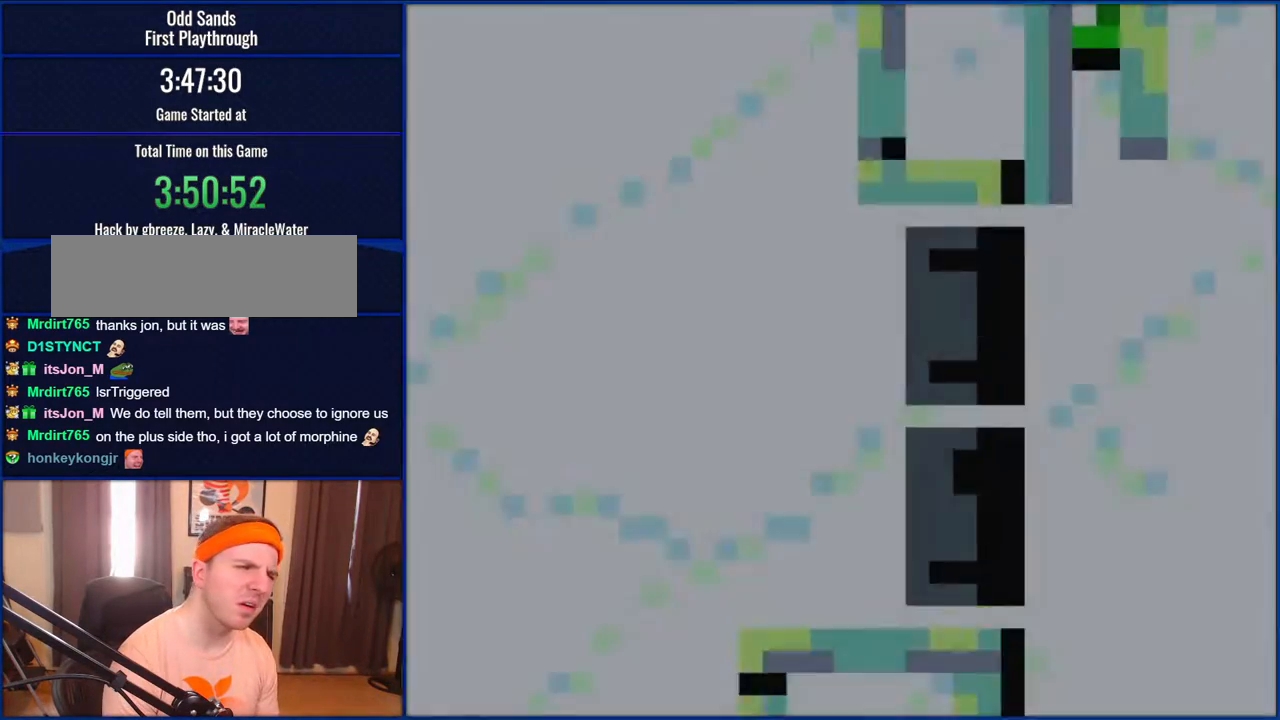
{"buttons": ["B", "Y", "DPAD_RIGHT"], "events": [[117, "B", "down"], [117, "DPAD_RIGHT", "down"]]}